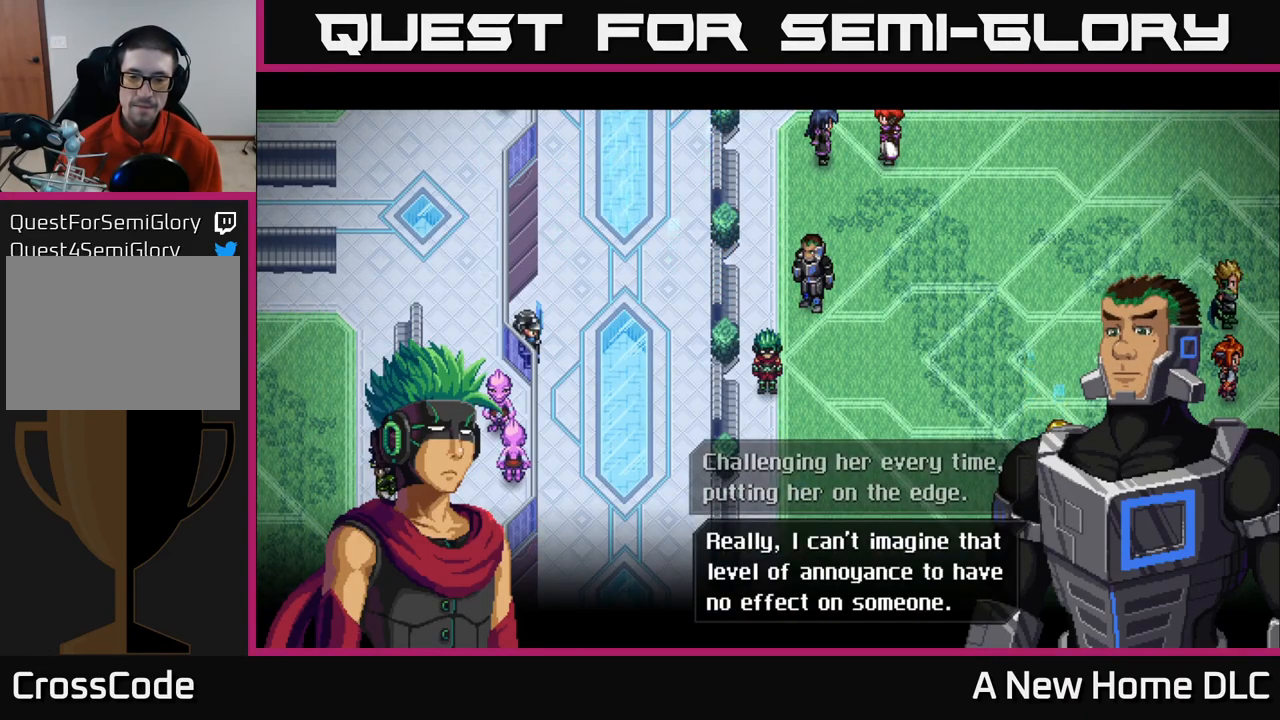
Gameplay with a controller (Xbox layout); each line is a JSON object with the inputs held at the frame after it. "events" lists button and stick changes between this image and that frame as [ms after this image, input, new state], when the widget could be followed in between.
{"buttons": [], "left_stick": "center", "right_stick": "center", "events": []}
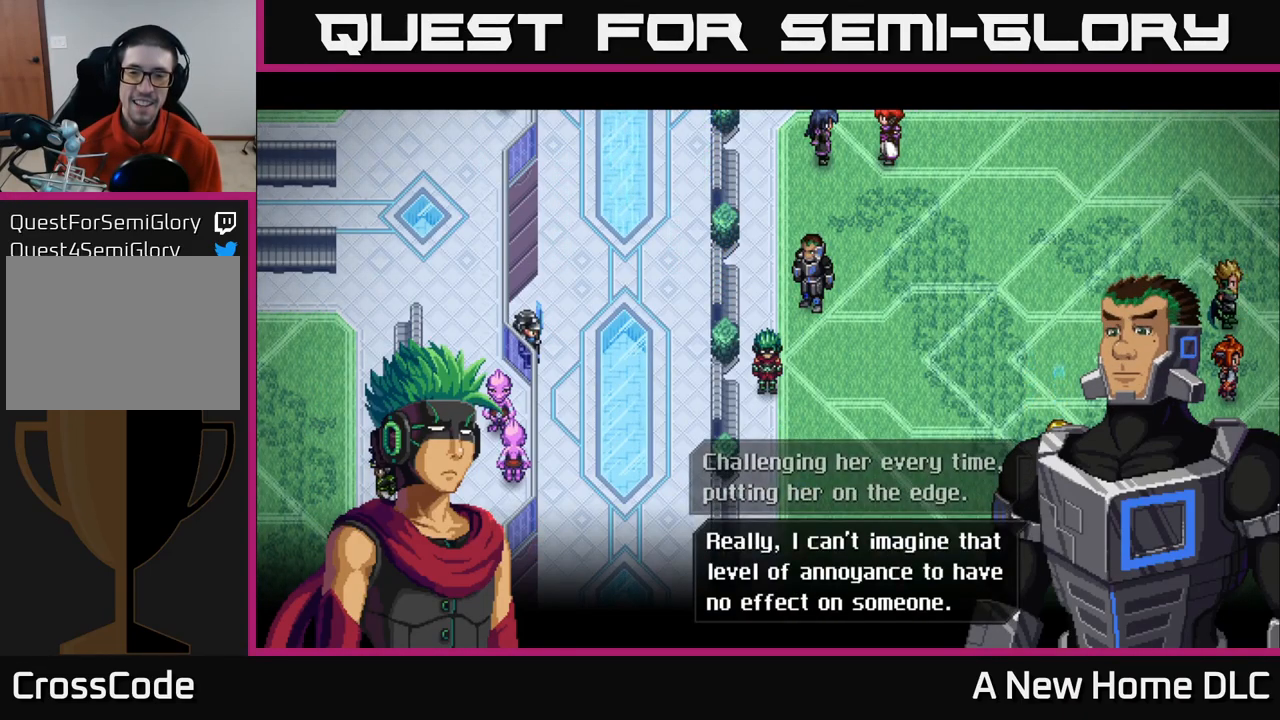
{"buttons": [], "left_stick": "center", "right_stick": "center", "events": []}
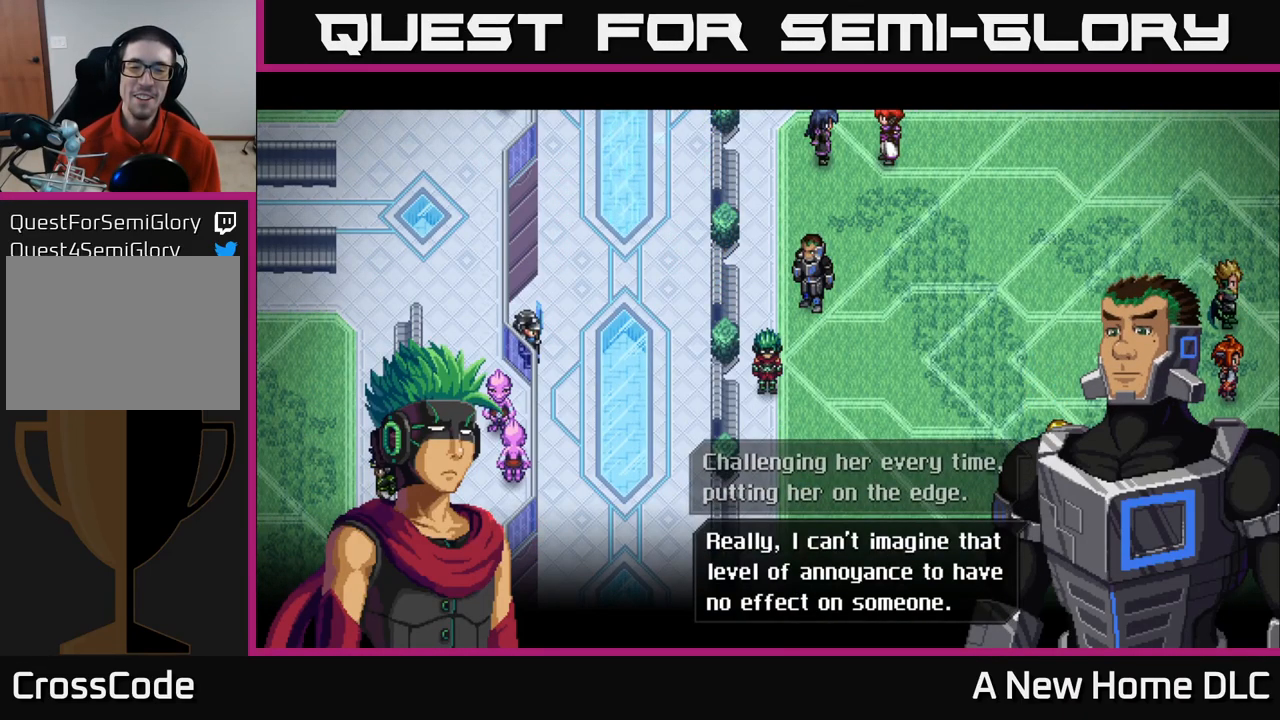
{"buttons": [], "left_stick": "center", "right_stick": "center", "events": []}
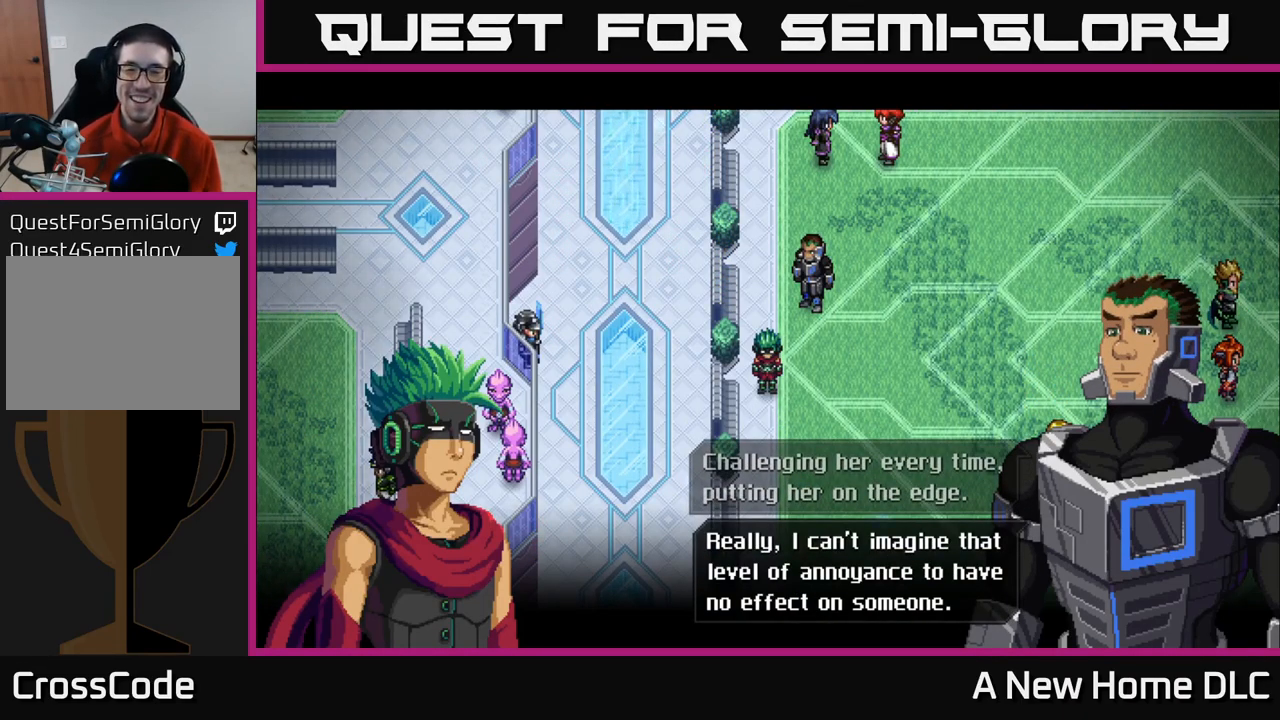
{"buttons": [], "left_stick": "center", "right_stick": "center", "events": []}
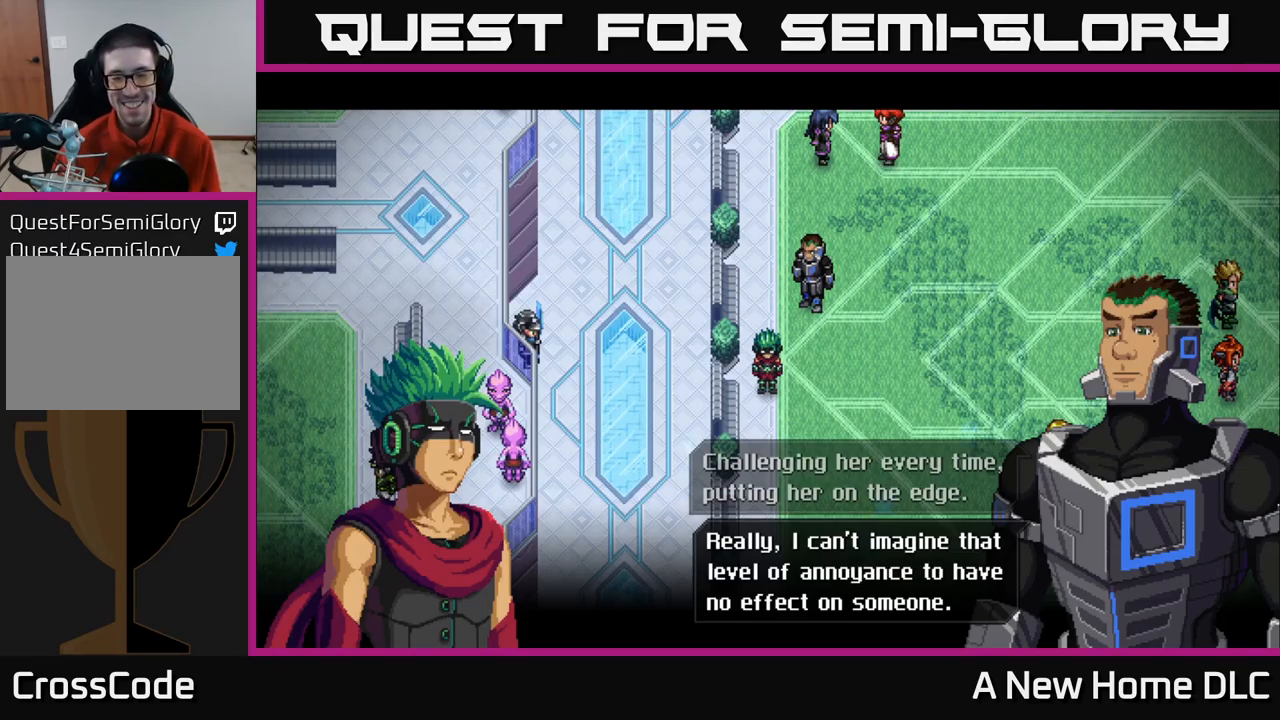
{"buttons": [], "left_stick": "center", "right_stick": "center", "events": []}
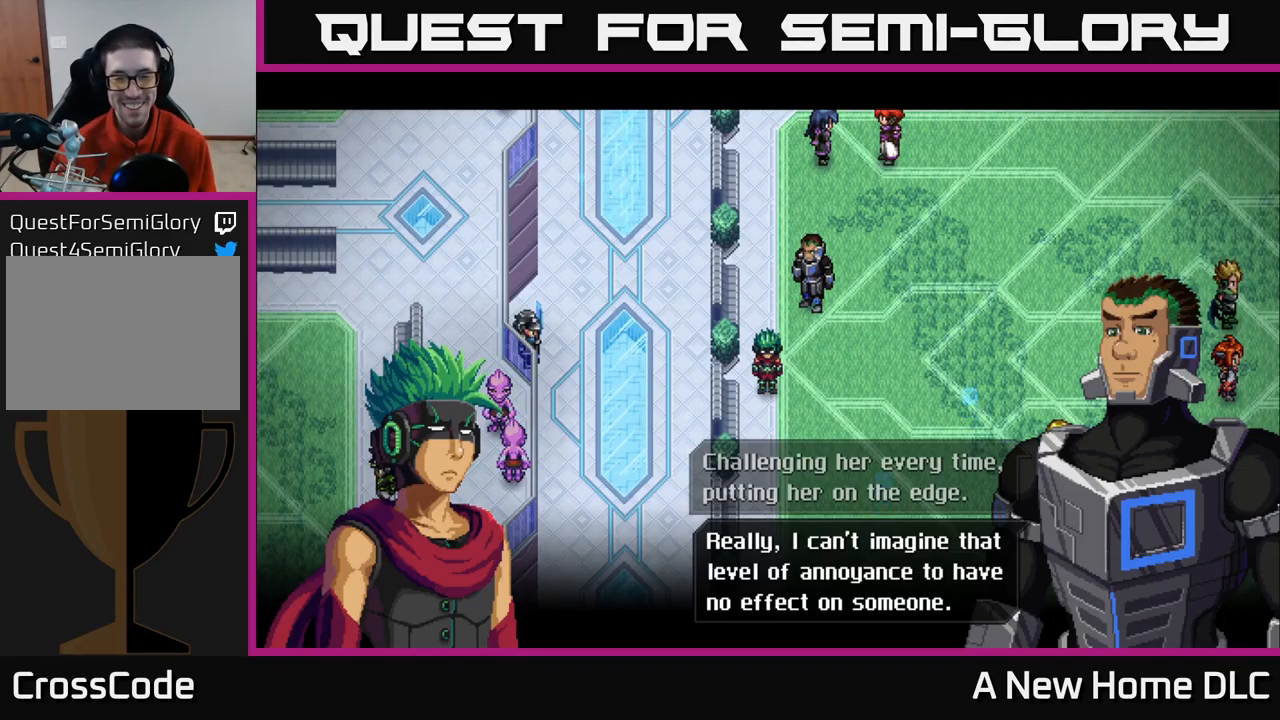
{"buttons": [], "left_stick": "center", "right_stick": "center", "events": []}
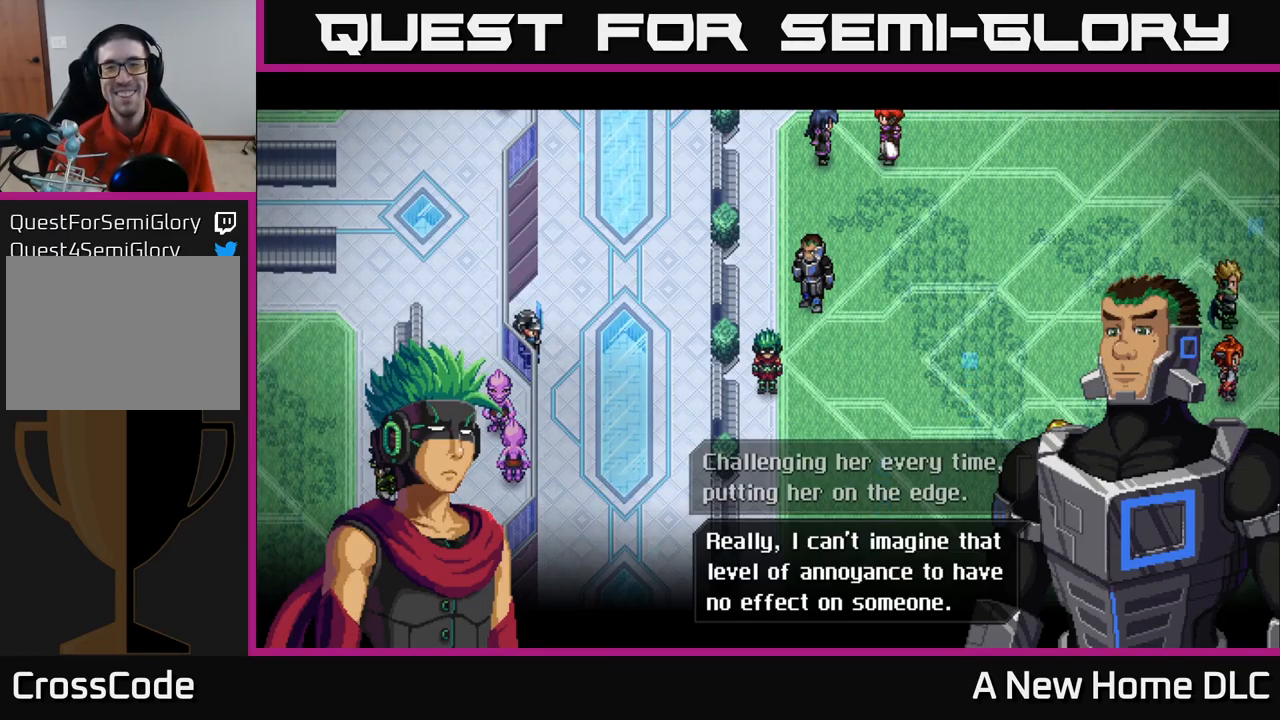
{"buttons": [], "left_stick": "center", "right_stick": "center", "events": [[100, "A", "down"], [184, "A", "up"]]}
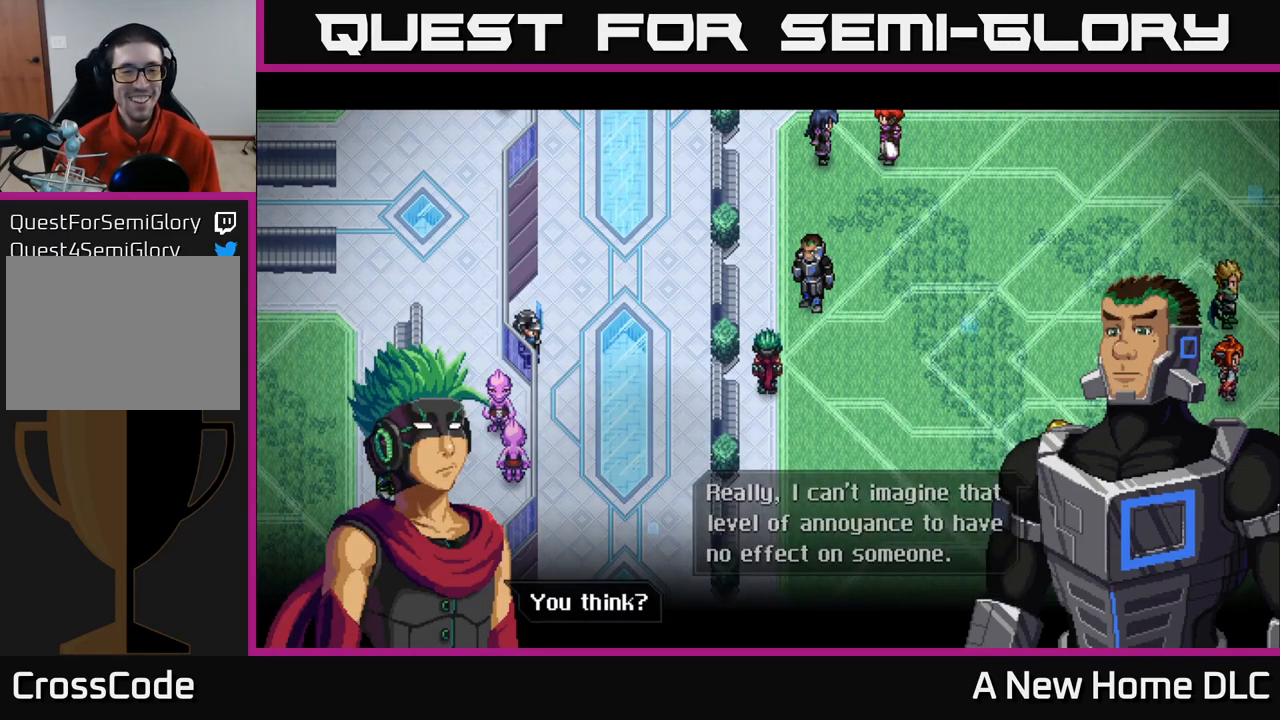
{"buttons": [], "left_stick": "center", "right_stick": "center", "events": []}
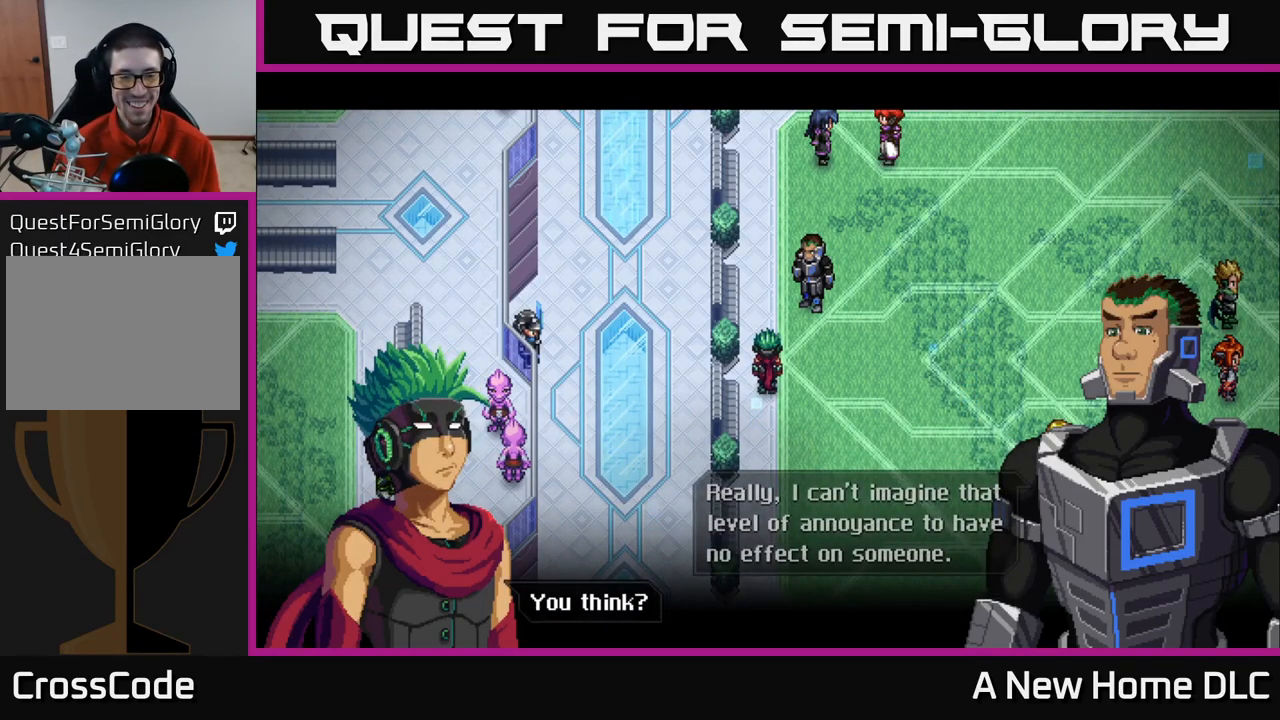
{"buttons": [], "left_stick": "center", "right_stick": "center", "events": [[17, "A", "down"], [100, "A", "up"]]}
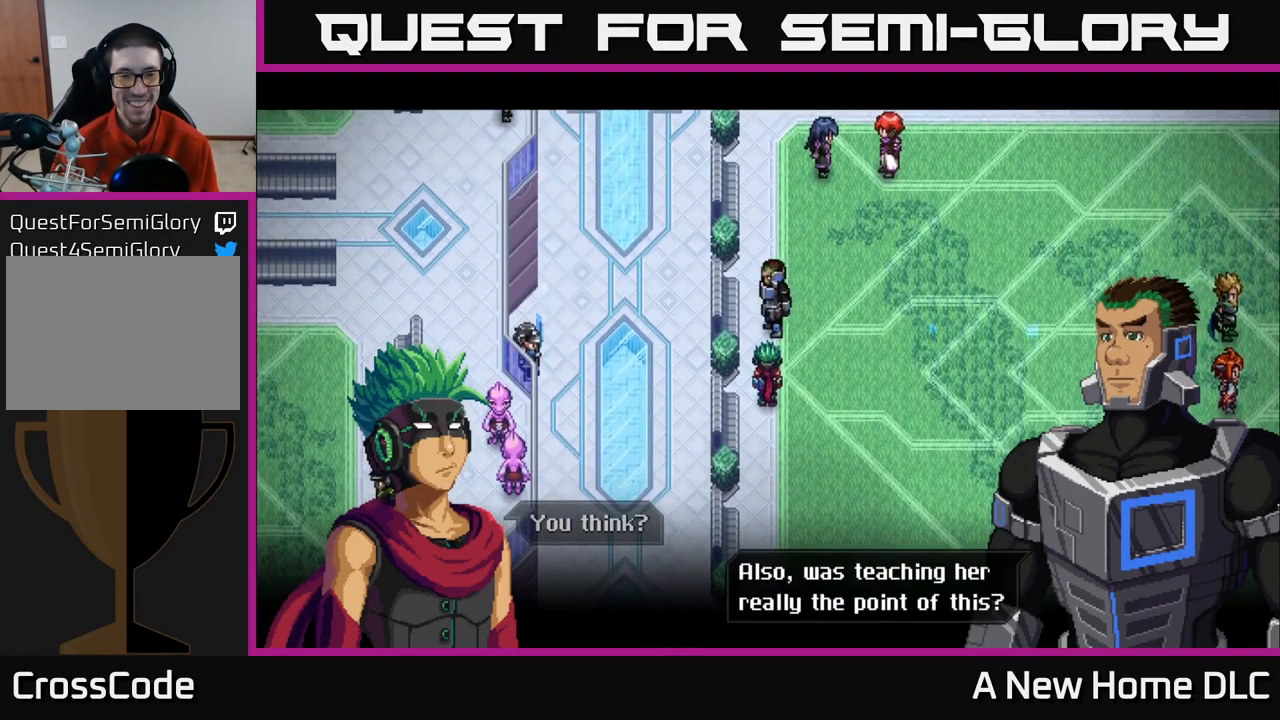
{"buttons": [], "left_stick": "center", "right_stick": "center", "events": []}
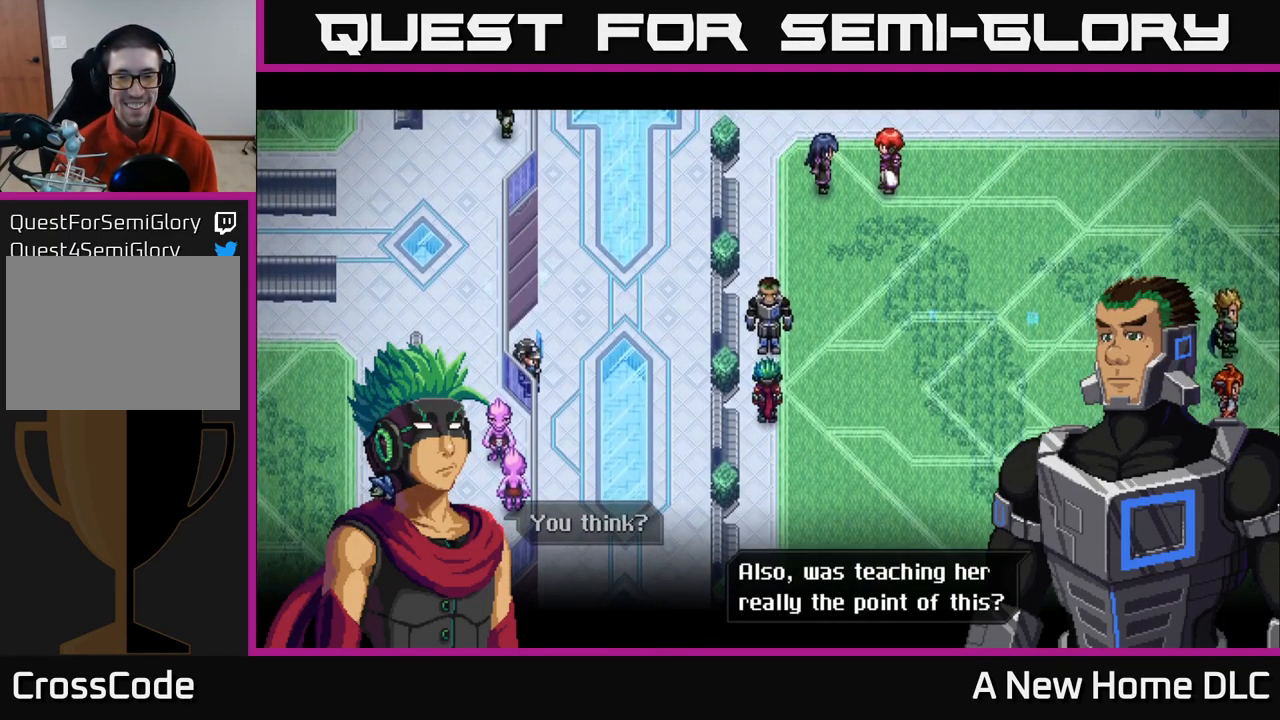
{"buttons": [], "left_stick": "center", "right_stick": "center", "events": []}
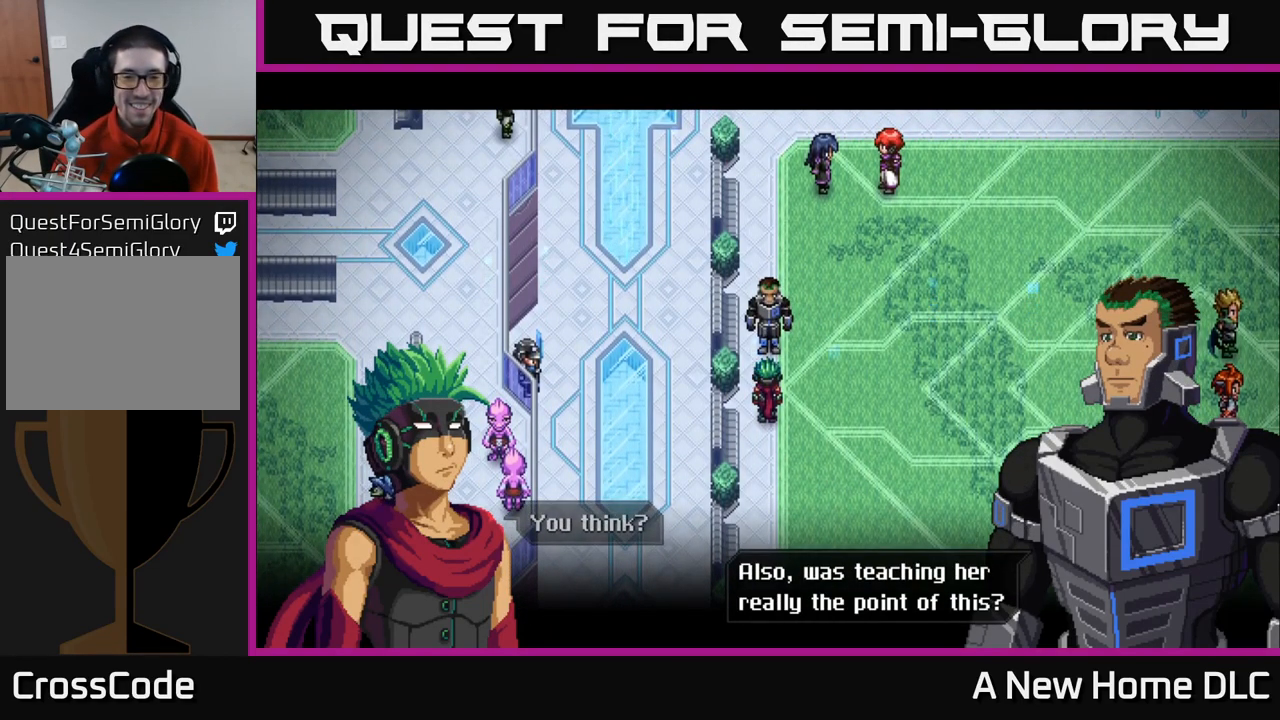
{"buttons": [], "left_stick": "center", "right_stick": "center", "events": [[250, "A", "down"], [384, "A", "up"]]}
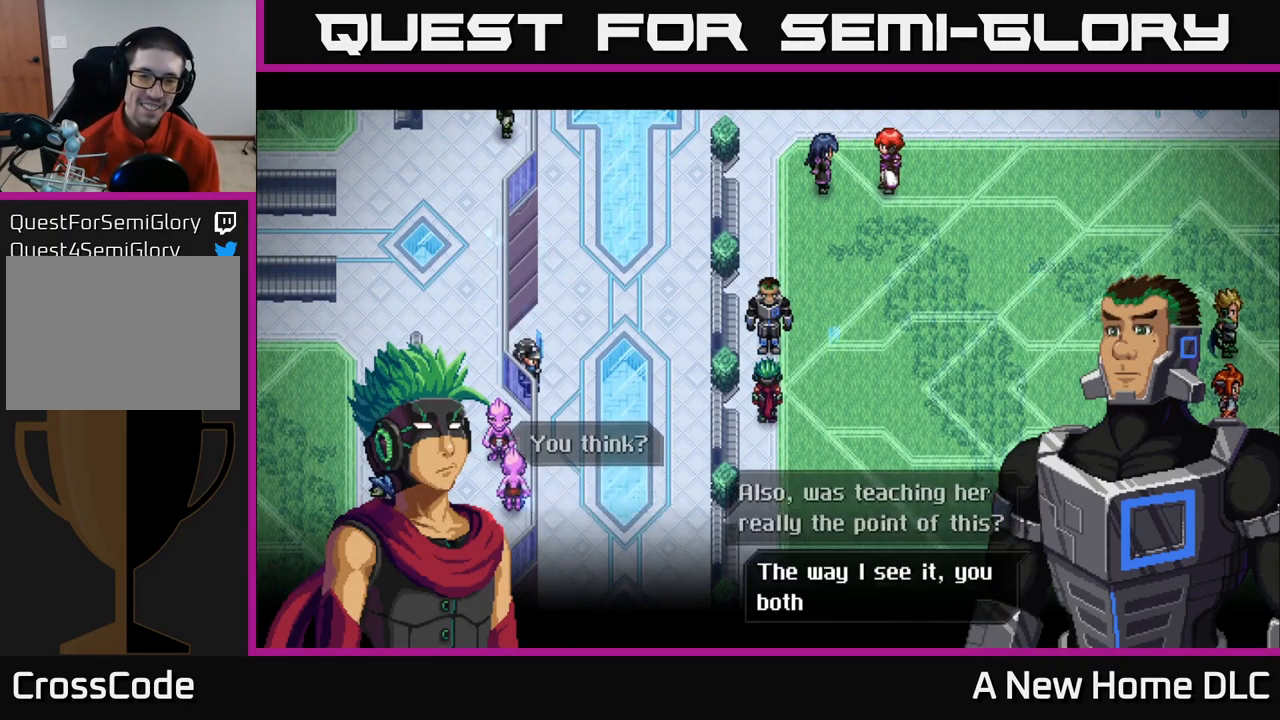
{"buttons": [], "left_stick": "center", "right_stick": "center", "events": []}
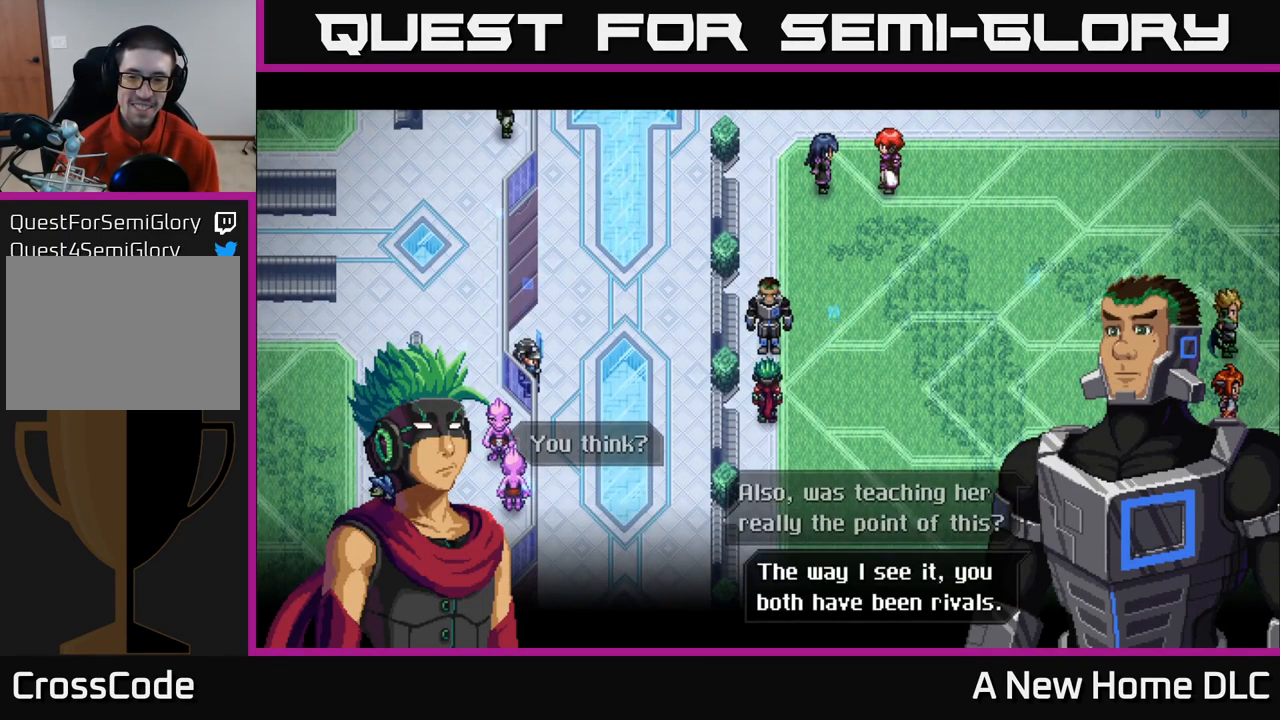
{"buttons": [], "left_stick": "center", "right_stick": "center", "events": []}
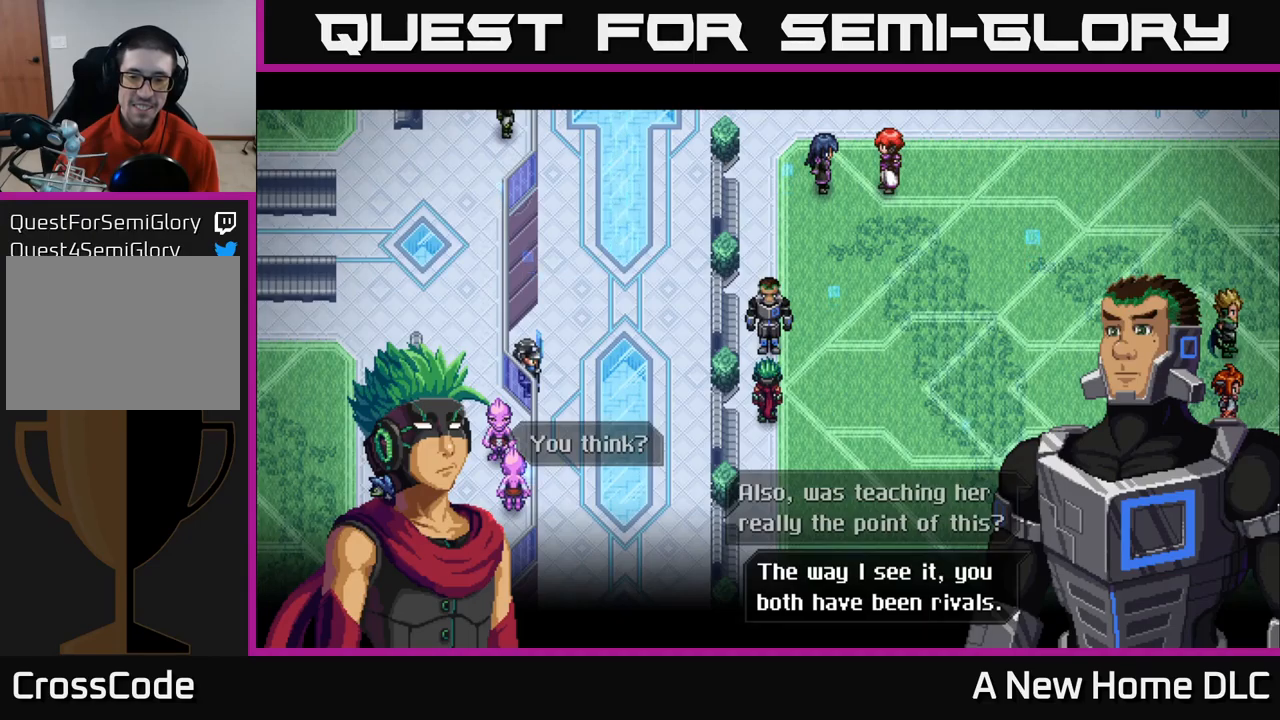
{"buttons": [], "left_stick": "center", "right_stick": "center", "events": [[16, "A", "down"], [250, "A", "up"]]}
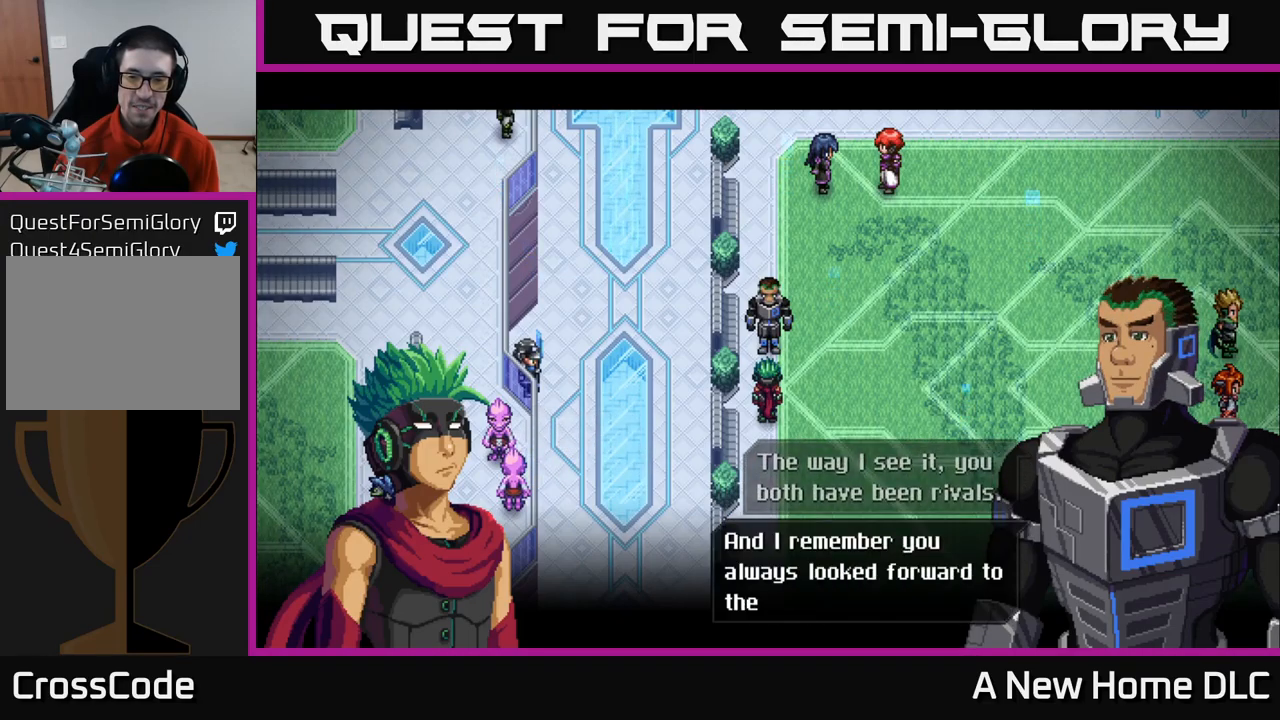
{"buttons": [], "left_stick": "center", "right_stick": "center", "events": []}
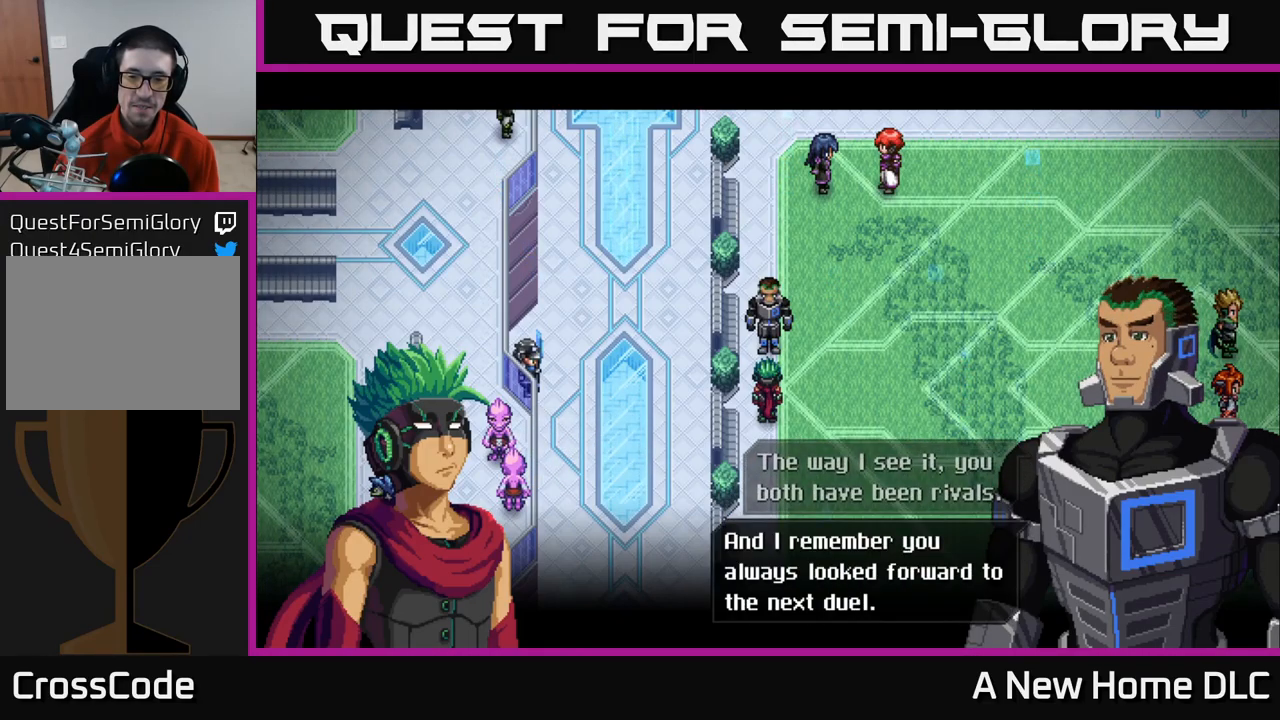
{"buttons": [], "left_stick": "center", "right_stick": "center", "events": []}
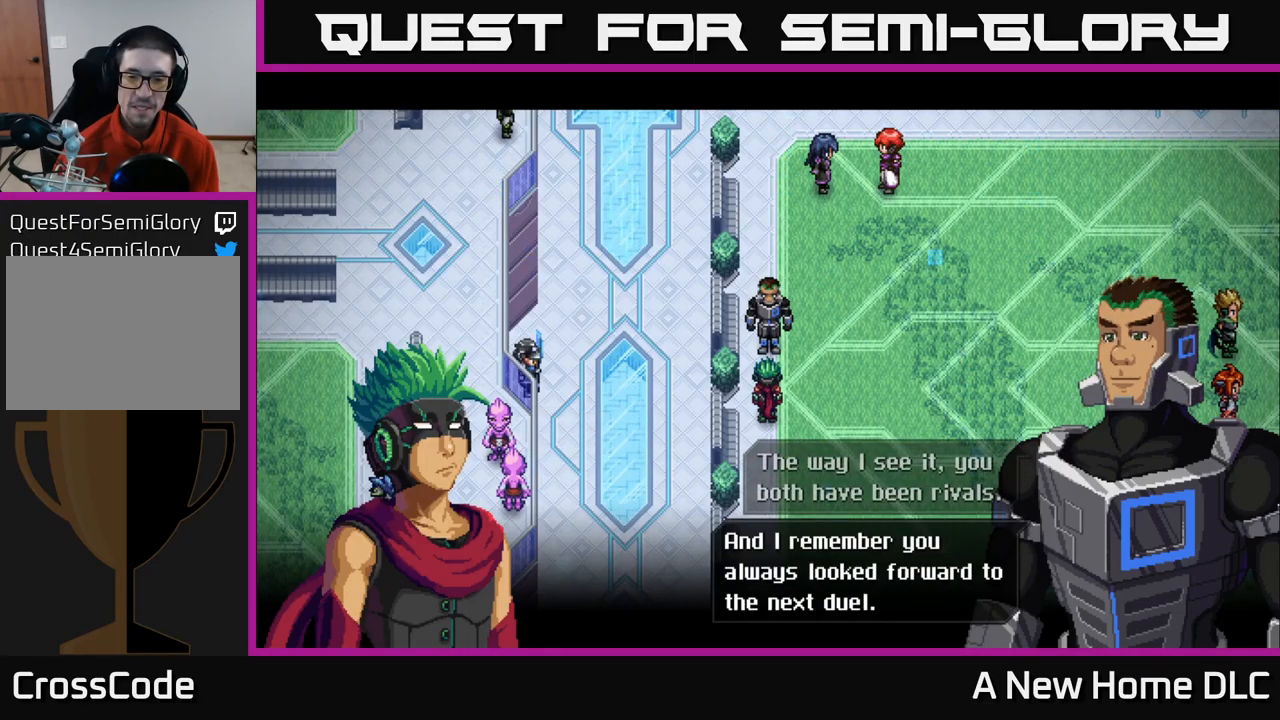
{"buttons": [], "left_stick": "center", "right_stick": "center", "events": [[33, "A", "down"], [266, "A", "up"]]}
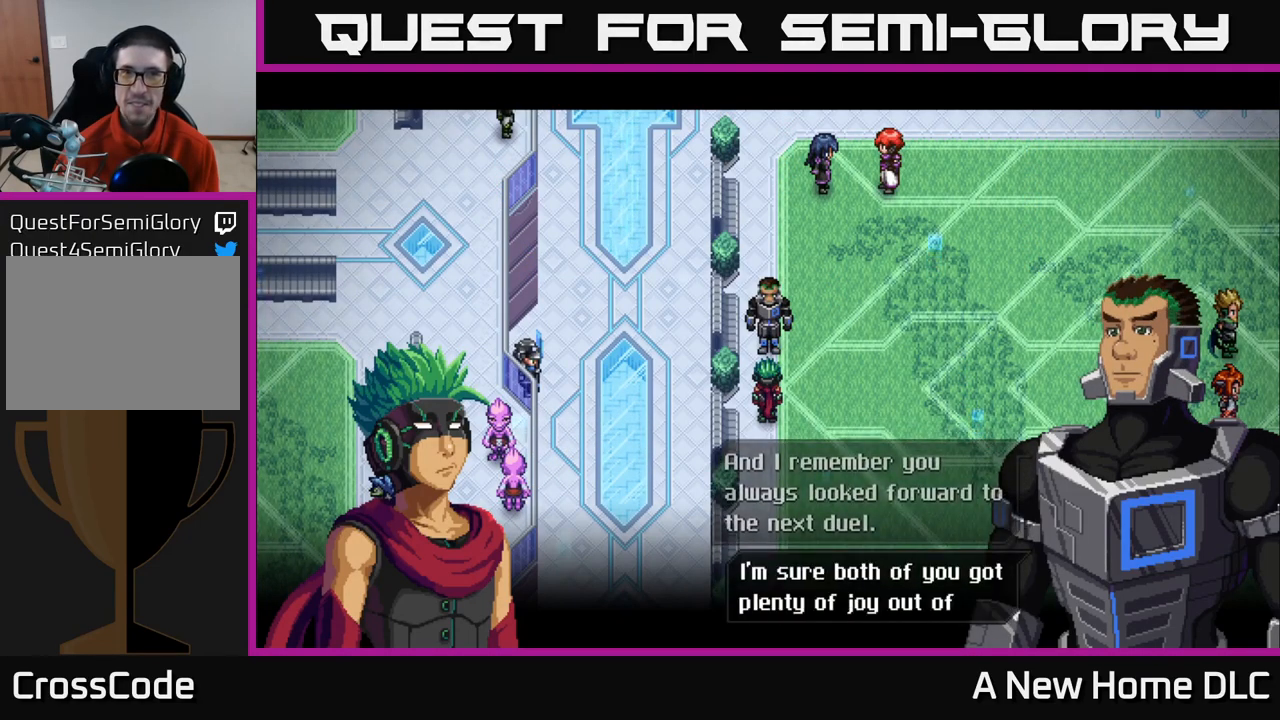
{"buttons": [], "left_stick": "center", "right_stick": "center", "events": []}
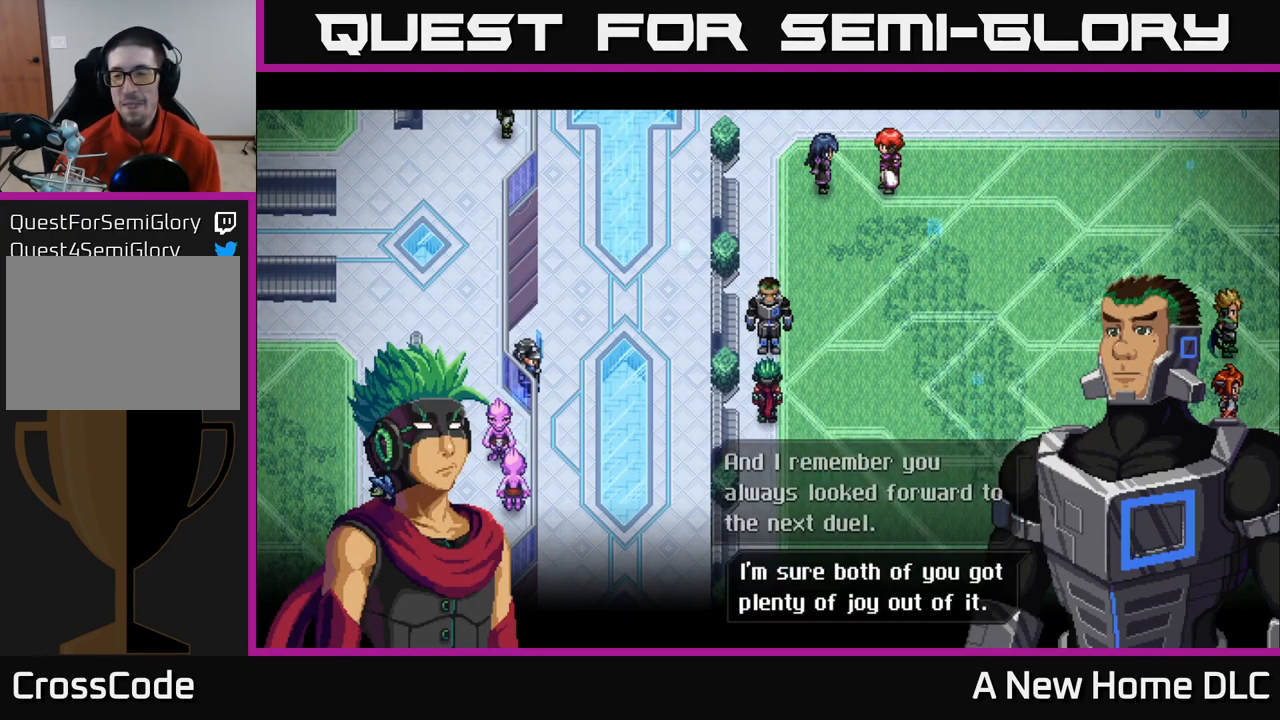
{"buttons": [], "left_stick": "center", "right_stick": "center", "events": []}
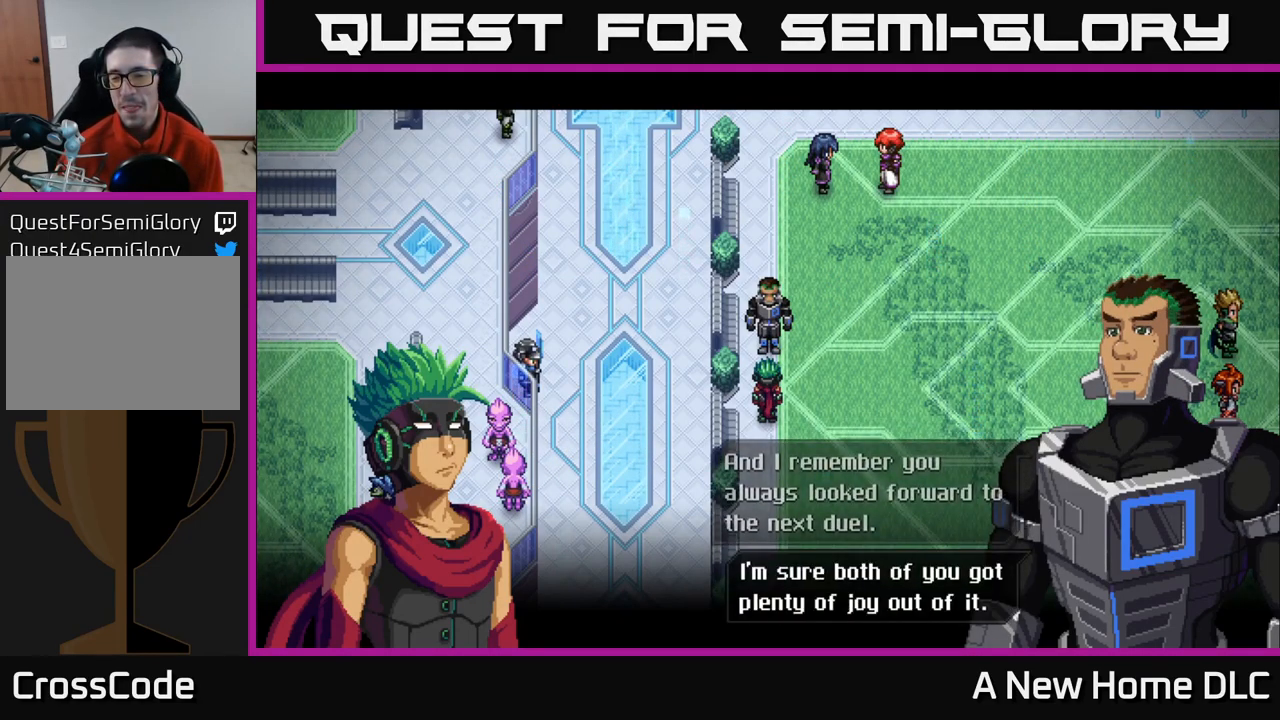
{"buttons": ["A"], "left_stick": "center", "right_stick": "center", "events": [[450, "A", "down"]]}
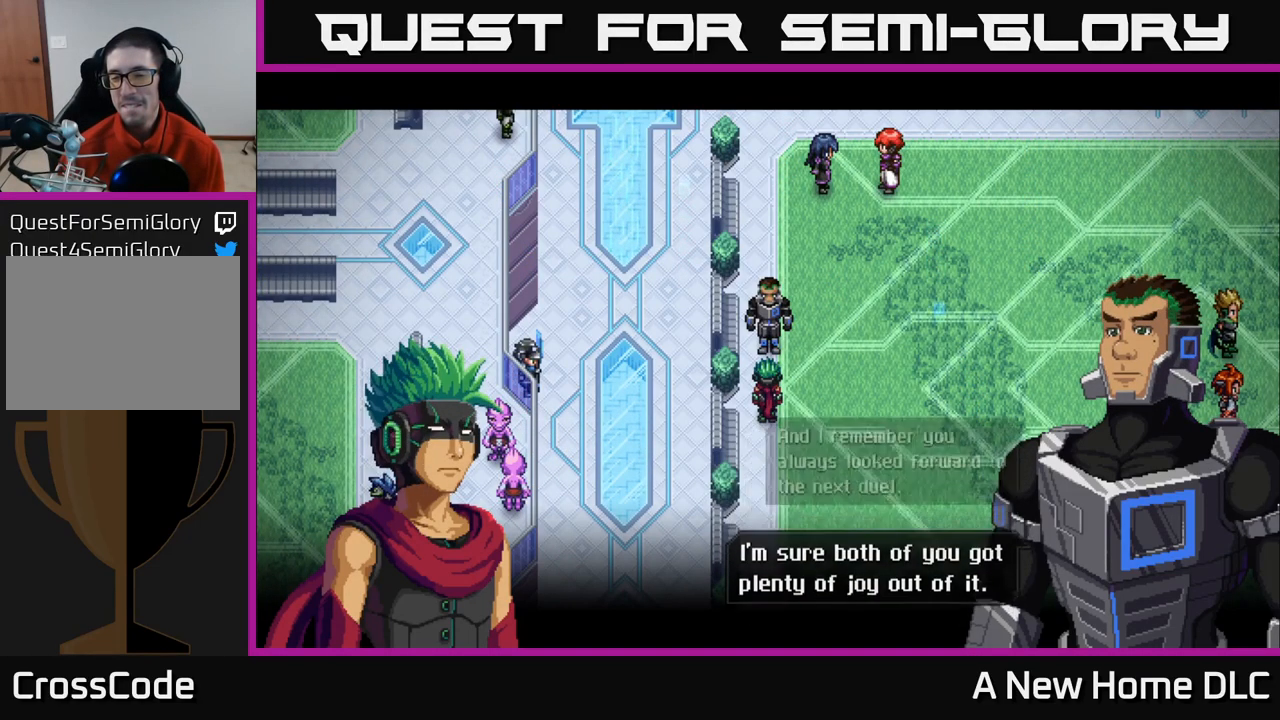
{"buttons": [], "left_stick": "center", "right_stick": "center", "events": [[33, "A", "up"]]}
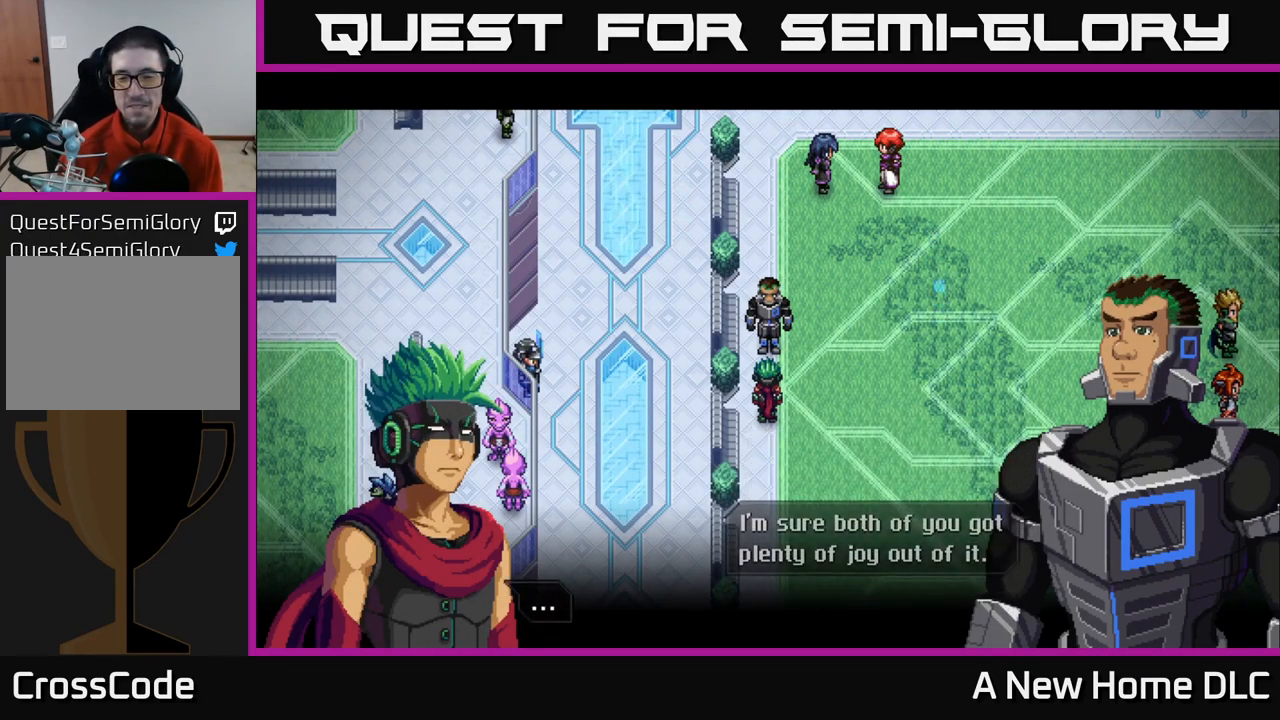
{"buttons": ["A"], "left_stick": "center", "right_stick": "center", "events": [[350, "A", "down"]]}
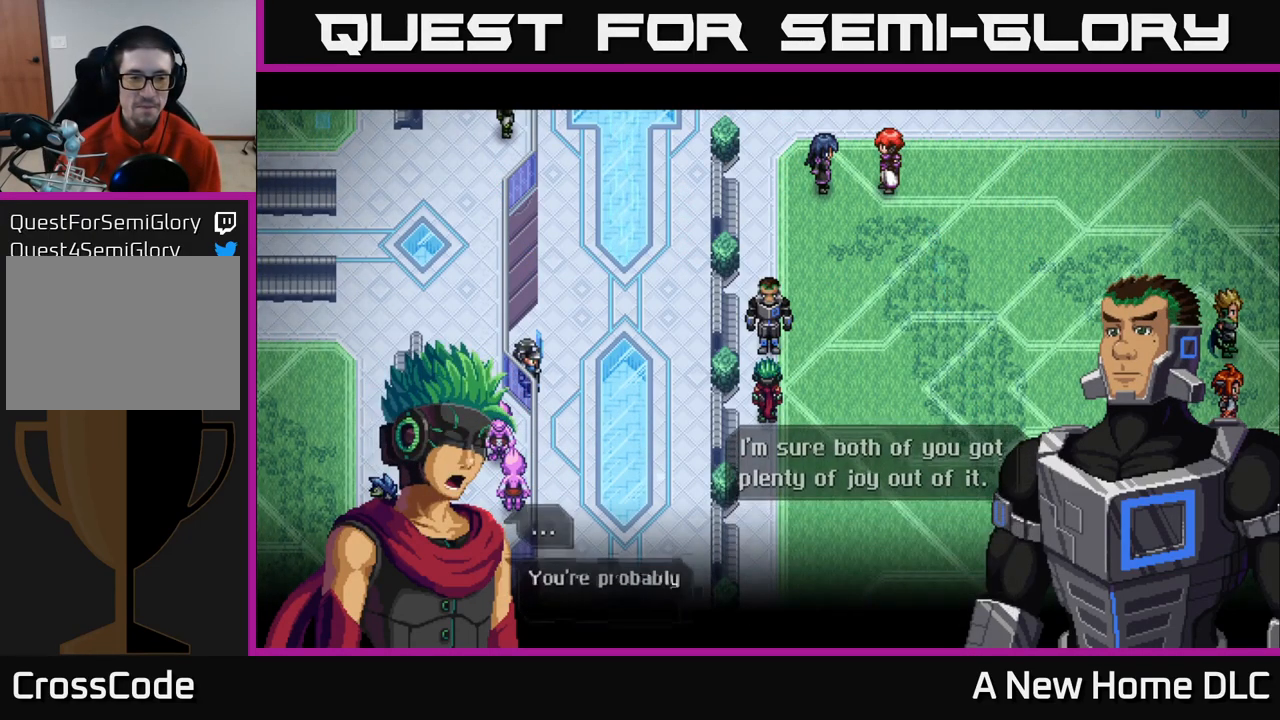
{"buttons": [], "left_stick": "center", "right_stick": "center", "events": [[16, "A", "up"]]}
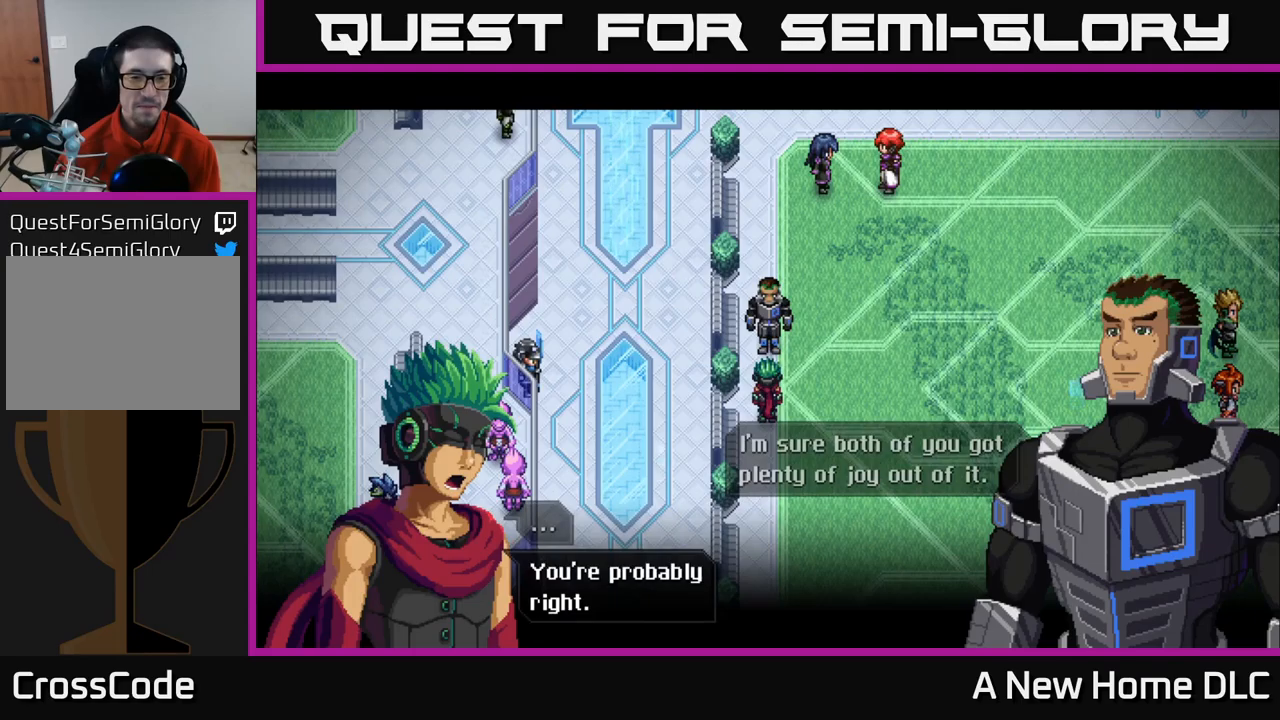
{"buttons": [], "left_stick": "center", "right_stick": "center", "events": [[117, "A", "down"], [267, "A", "up"]]}
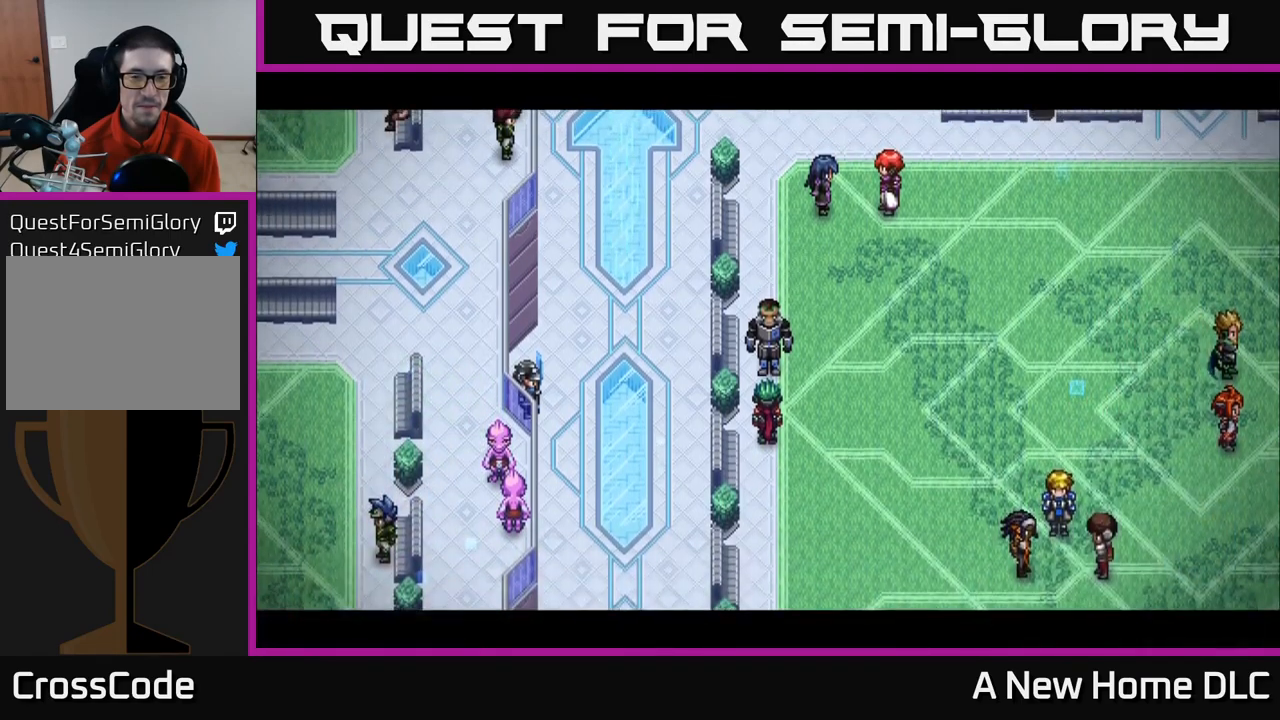
{"buttons": [], "left_stick": "center", "right_stick": "center", "events": []}
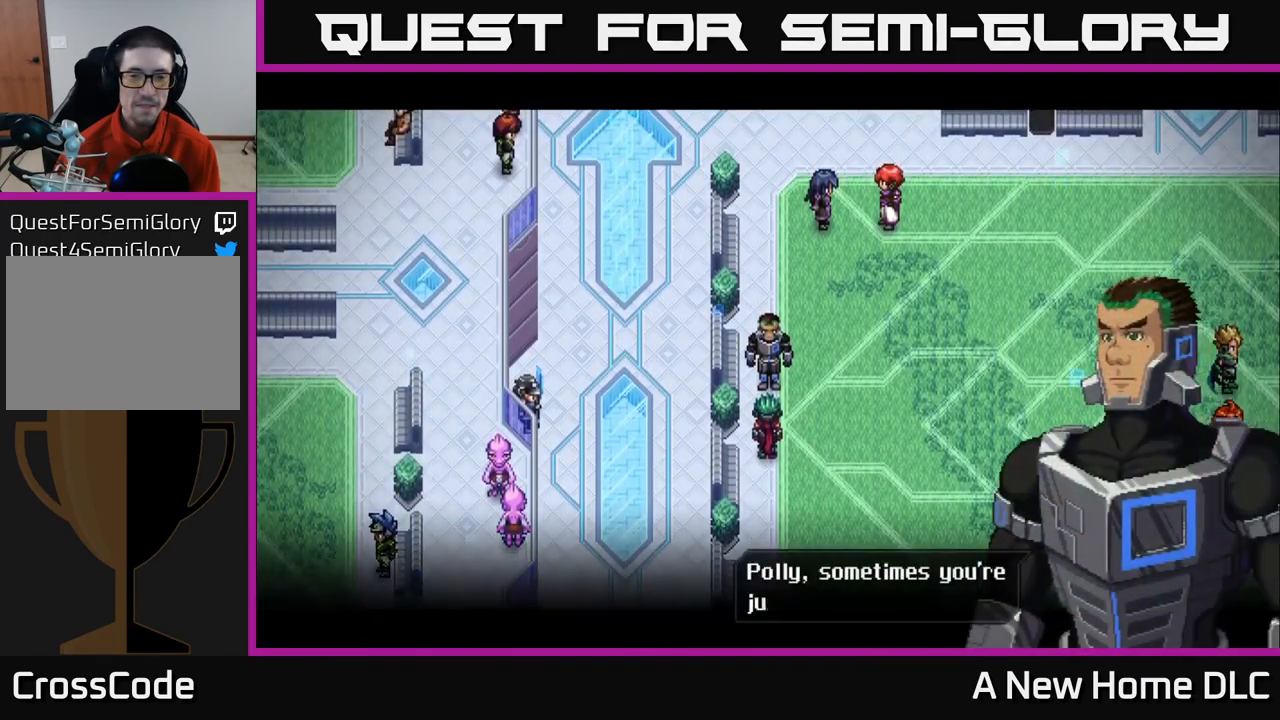
{"buttons": [], "left_stick": "center", "right_stick": "center", "events": []}
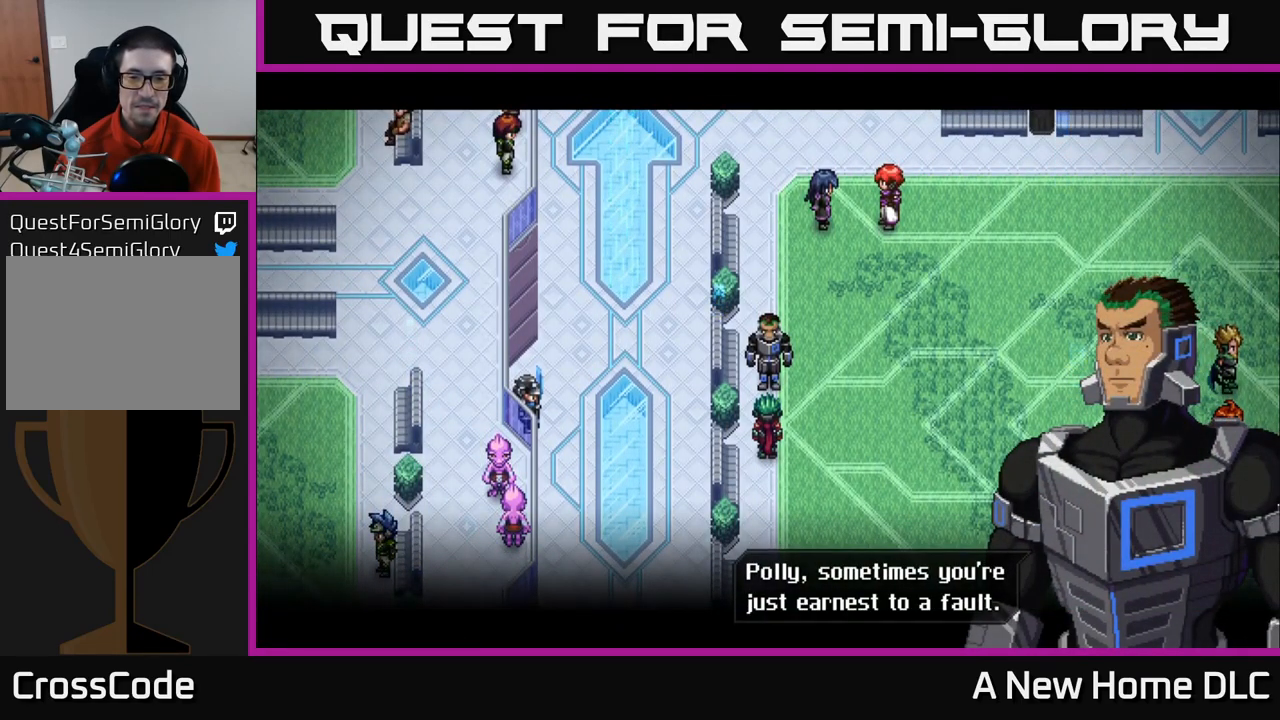
{"buttons": [], "left_stick": "center", "right_stick": "center", "events": []}
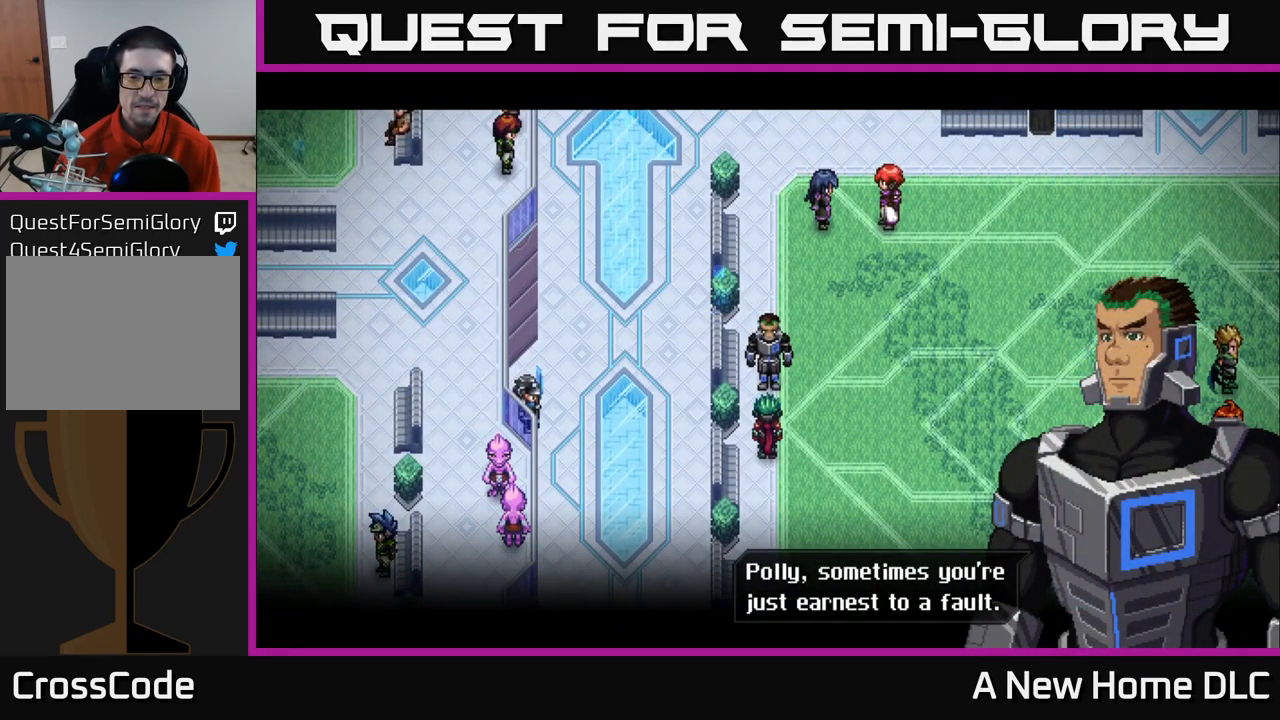
{"buttons": ["A"], "left_stick": "center", "right_stick": "center", "events": [[400, "A", "down"]]}
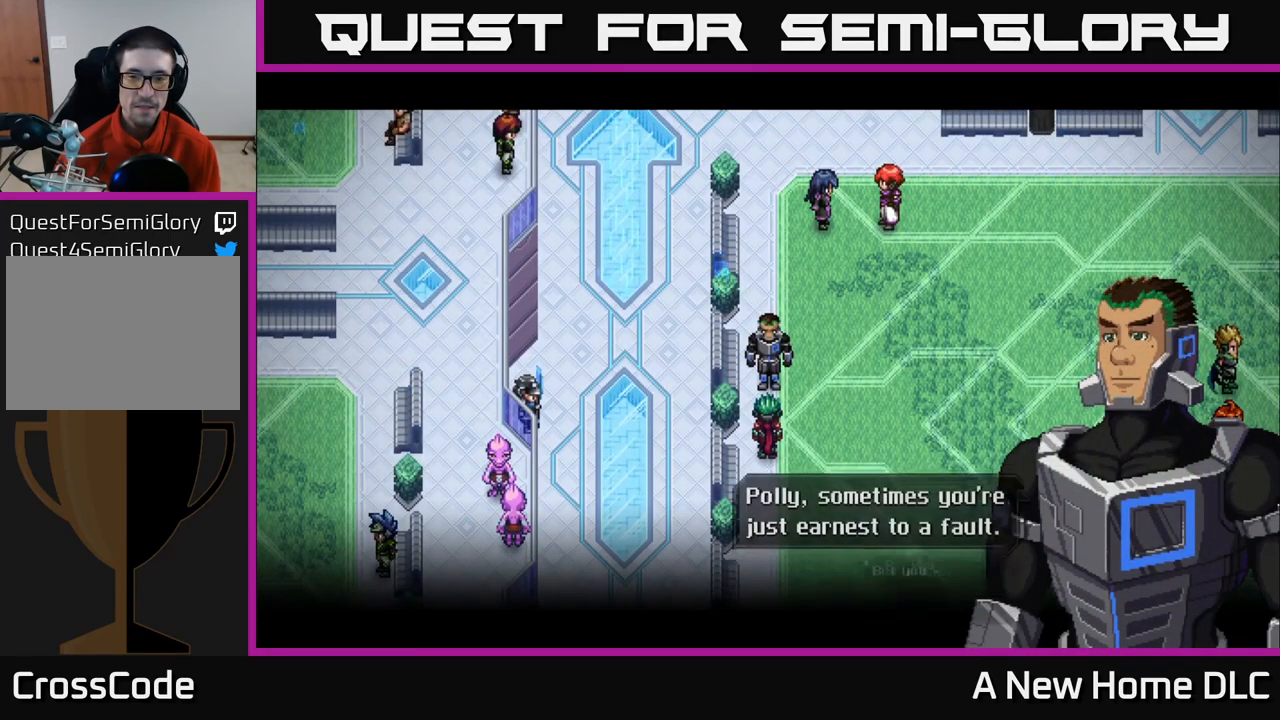
{"buttons": [], "left_stick": "center", "right_stick": "center", "events": [[100, "A", "up"]]}